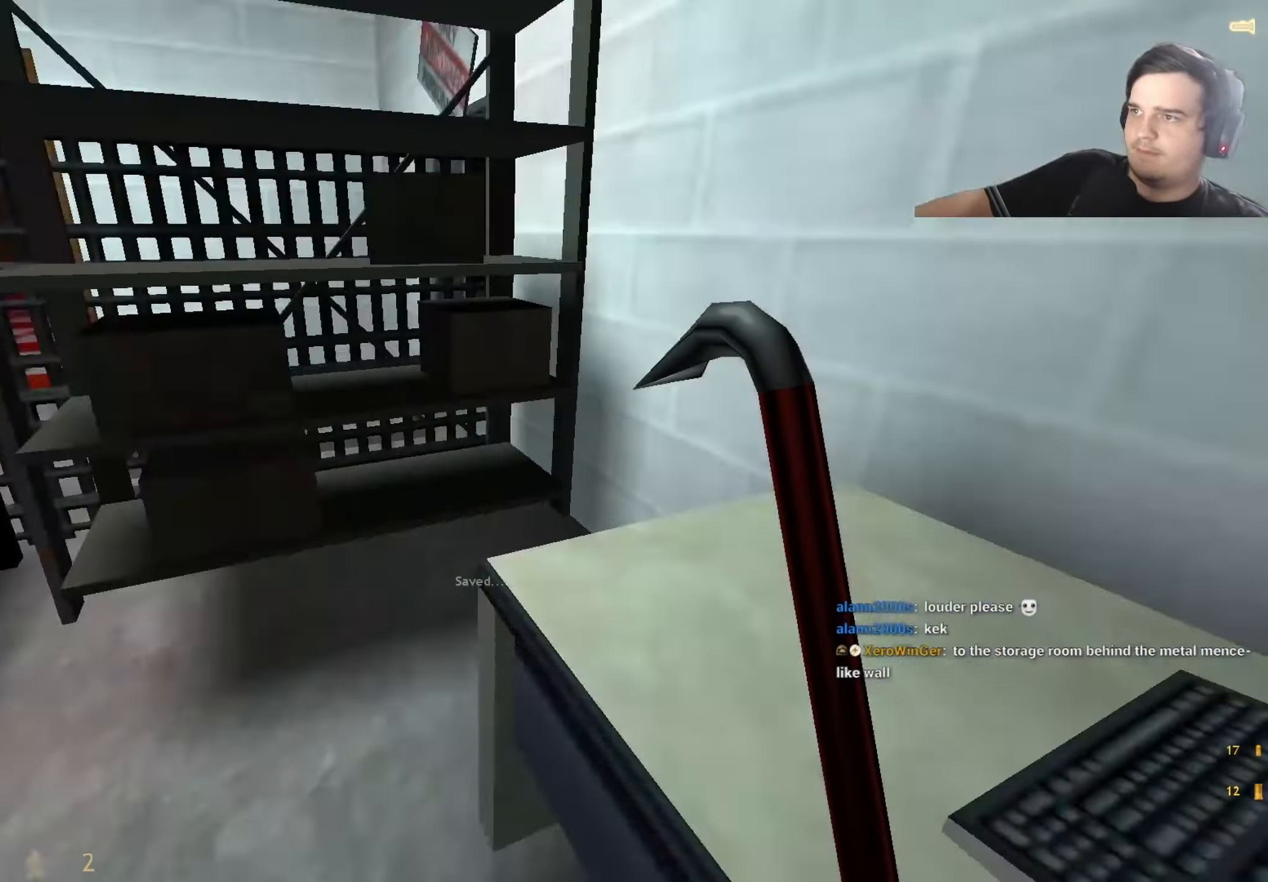
Gameplay with keyboard and mouse; each line is a JSON object with the keys held at the frame after it. "events" lists presses ("down") and releases ("up") of "1", "2", "3", "4", "5", "a", "alt", "c", "caps_lock", "ctrl", "d", "q", "r", "s", "shift", "tab", "v", "w", "x" and "z" between this image and that frame as [ms after this image, input, new state], when the widget could be followed in between. No other keys are recorded. Mouse buttons are not recorded. Not read: e f mouse_move other_keys.
{"keys": ["w"], "events": [[17, "a", "down"], [484, "a", "up"], [484, "w", "down"]]}
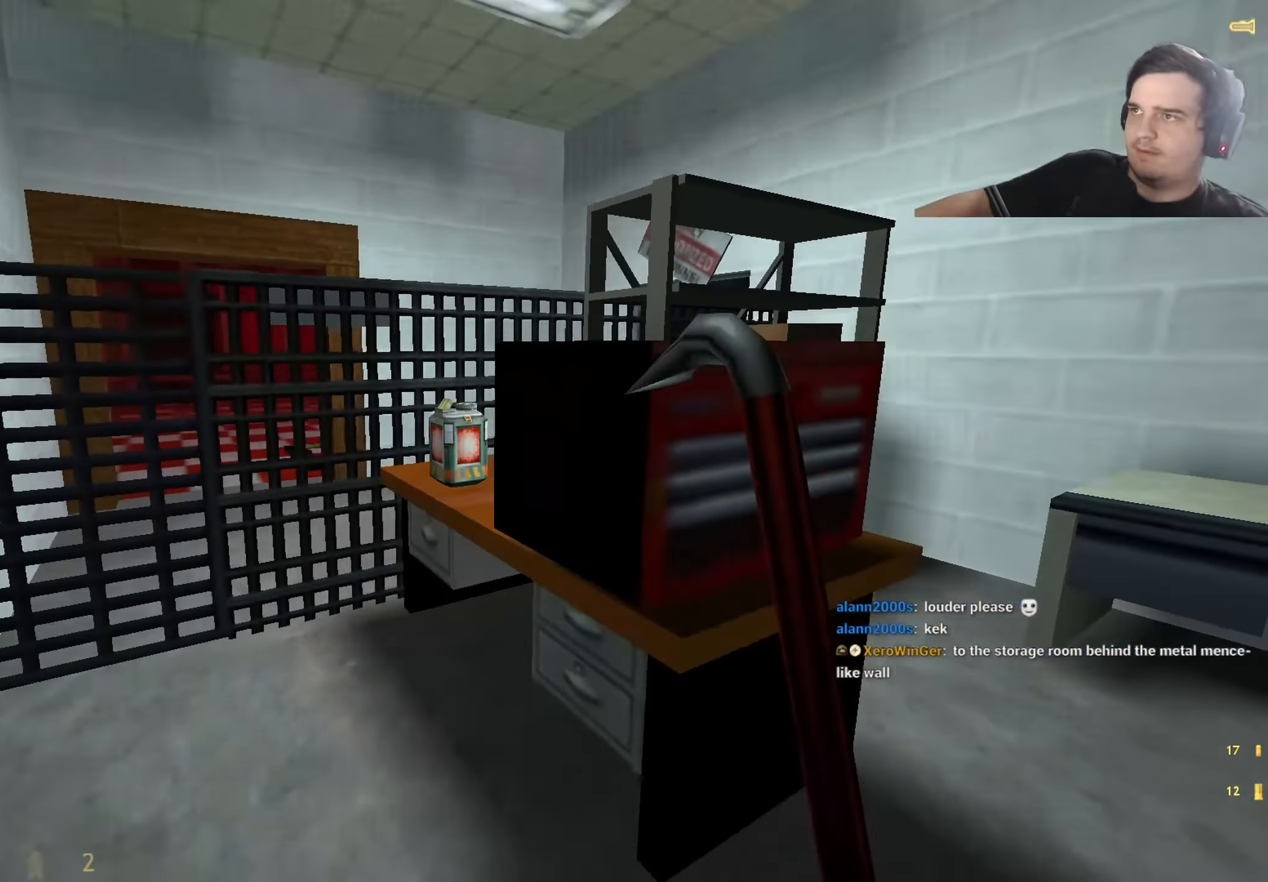
{"keys": ["ctrl", "d"], "events": [[117, "w", "up"], [167, "w", "down"], [300, "w", "up"], [400, "d", "down"], [484, "ctrl", "down"]]}
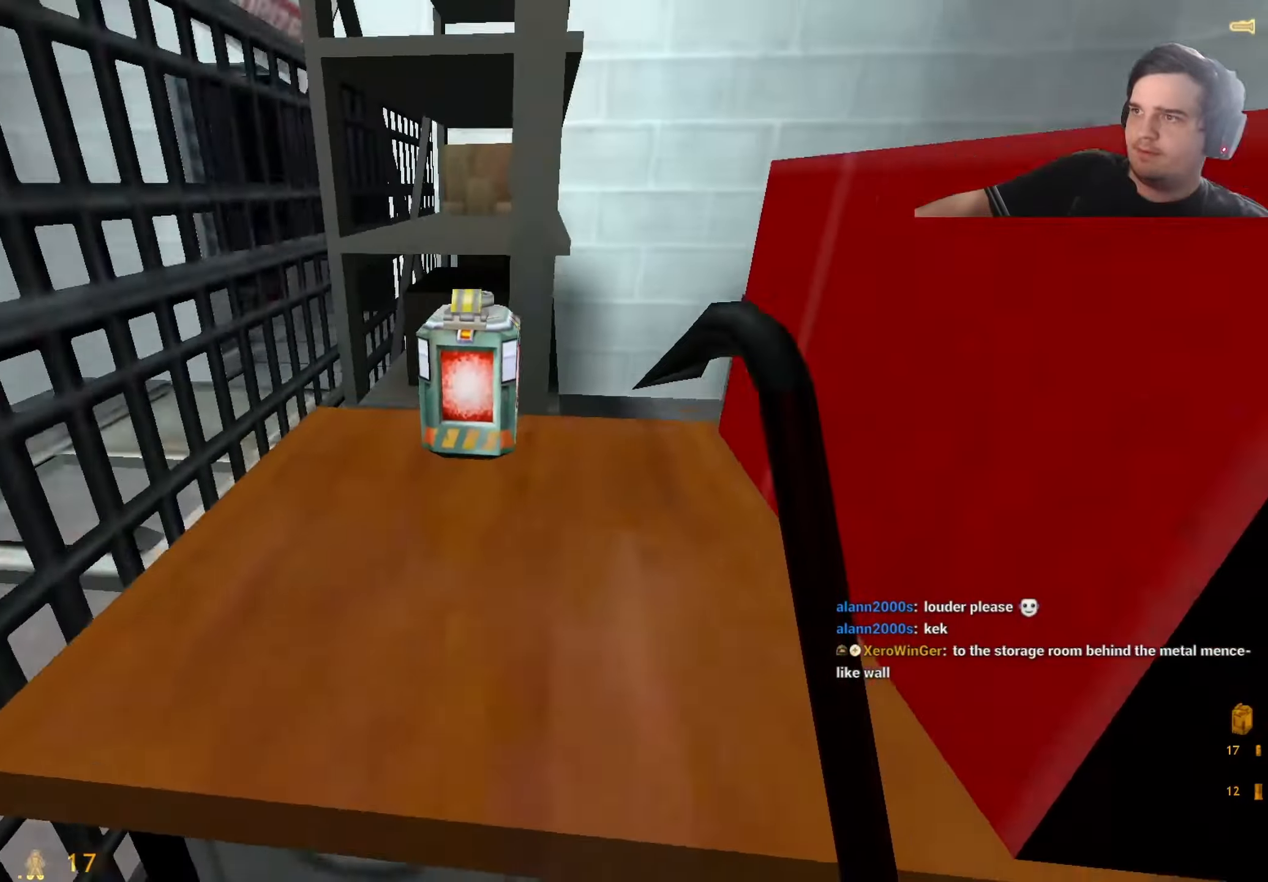
{"keys": [], "events": [[84, "a", "down"], [84, "d", "up"], [150, "w", "down"], [200, "a", "up"], [200, "ctrl", "up"], [267, "a", "down"], [367, "a", "up"], [467, "w", "up"]]}
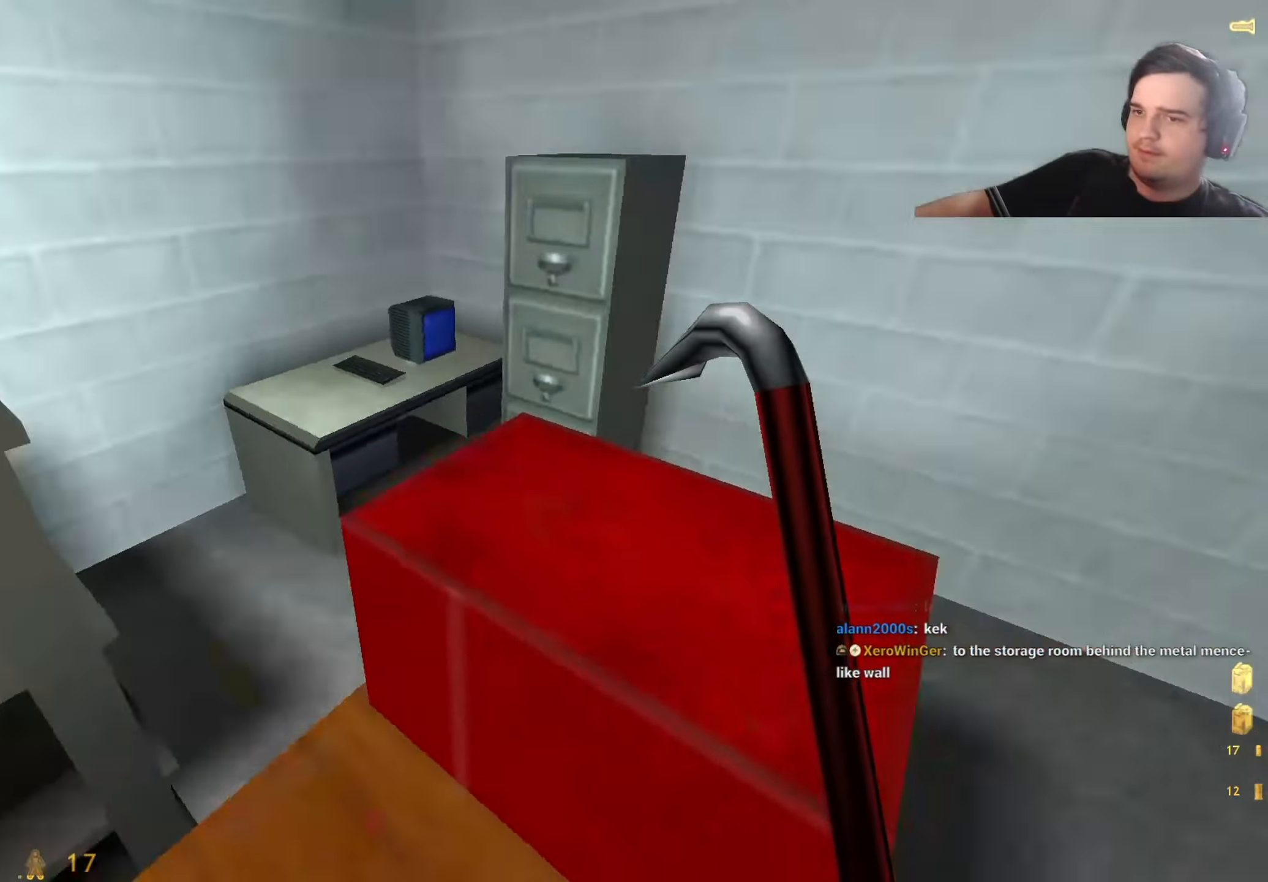
{"keys": [], "events": []}
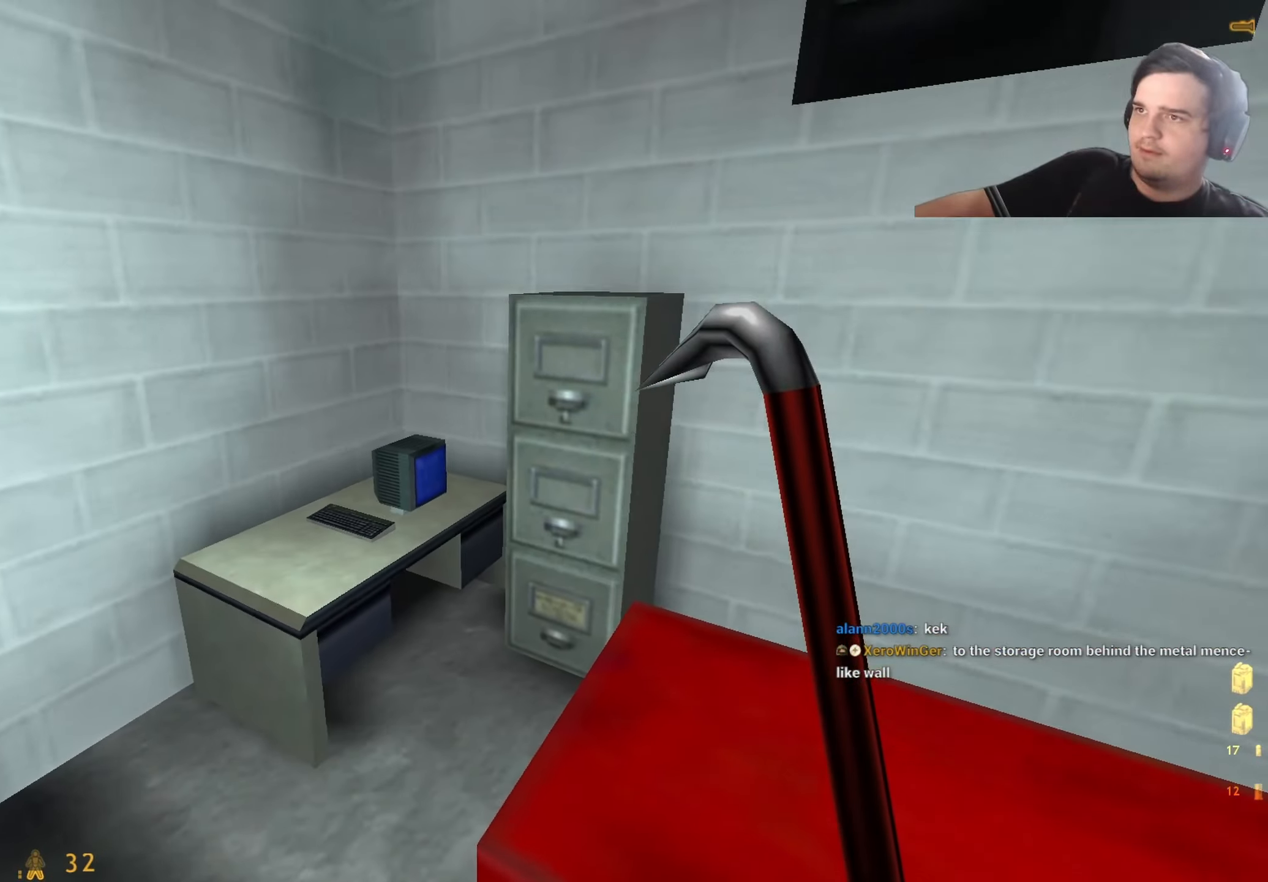
{"keys": ["a", "ctrl"], "events": [[167, "s", "down"], [217, "a", "down"], [217, "ctrl", "down"], [267, "s", "up"]]}
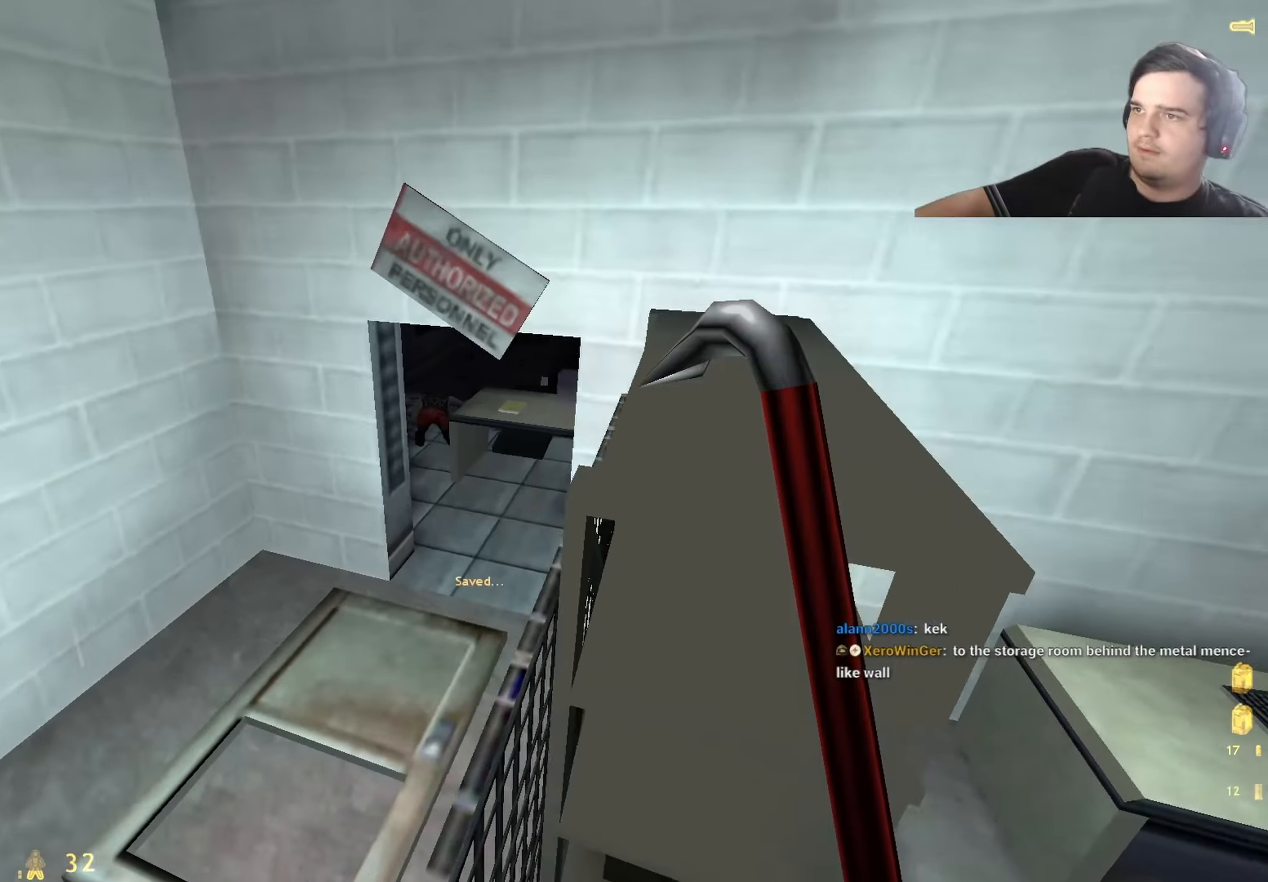
{"keys": ["a", "w"]}
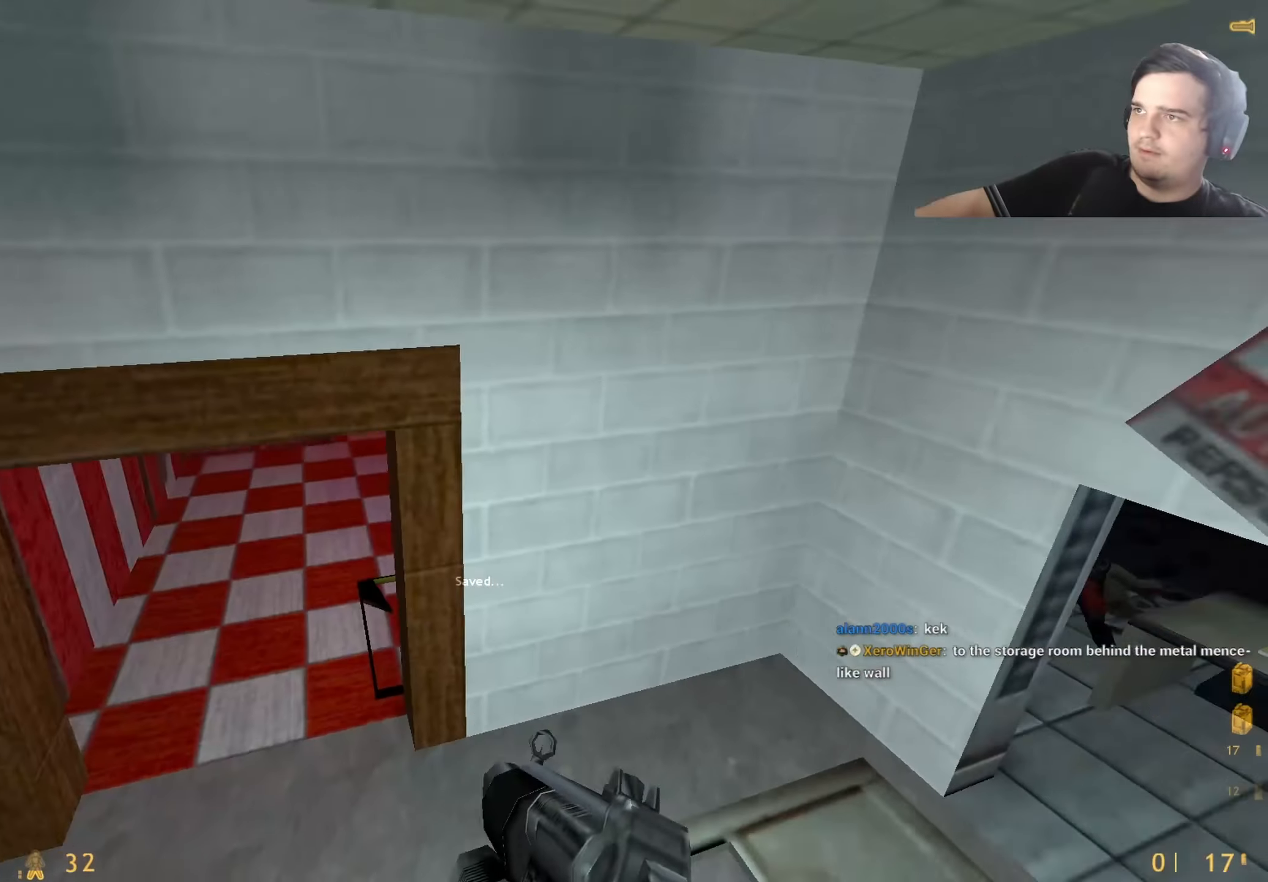
{"keys": ["w"], "events": [[150, "a", "up"], [150, "w", "up"], [217, "r", "down"], [234, "r", "up"], [384, "r", "down"], [434, "r", "up"], [434, "w", "down"]]}
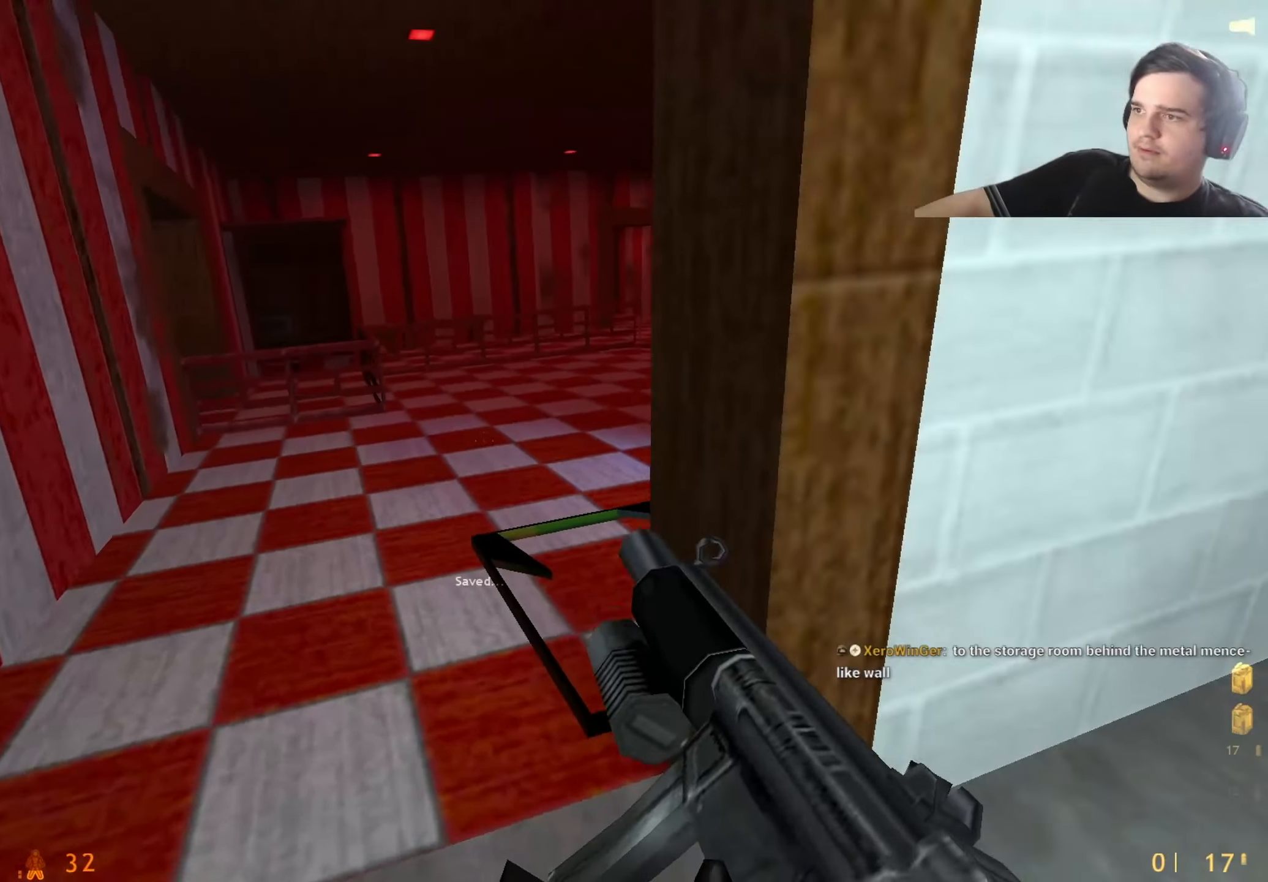
{"keys": ["w"], "events": [[84, "w", "up"], [367, "w", "down"]]}
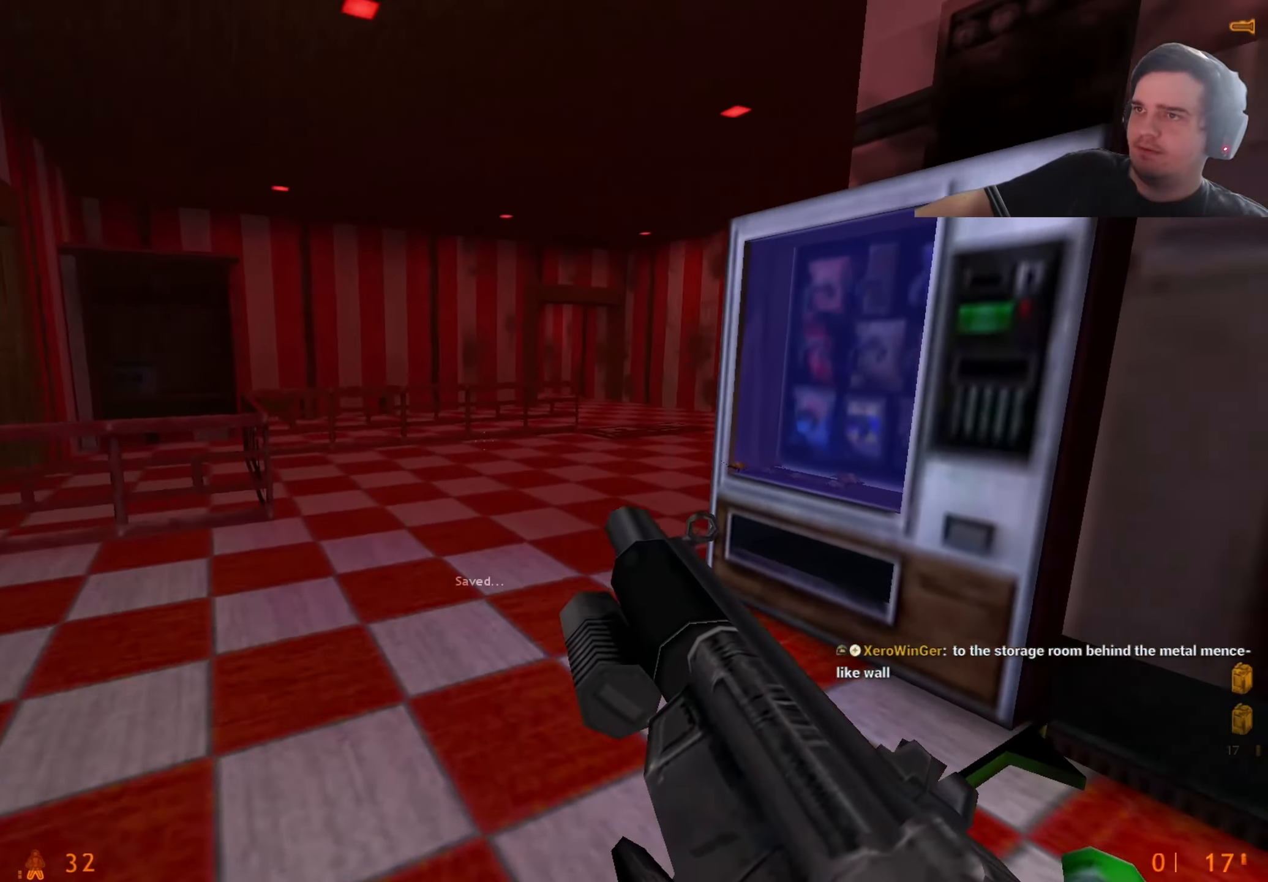
{"keys": [], "events": [[34, "d", "down"], [34, "w", "up"], [134, "a", "down"], [134, "d", "up"], [184, "d", "down"], [234, "a", "up"], [317, "a", "down"], [317, "d", "up"], [467, "a", "up"]]}
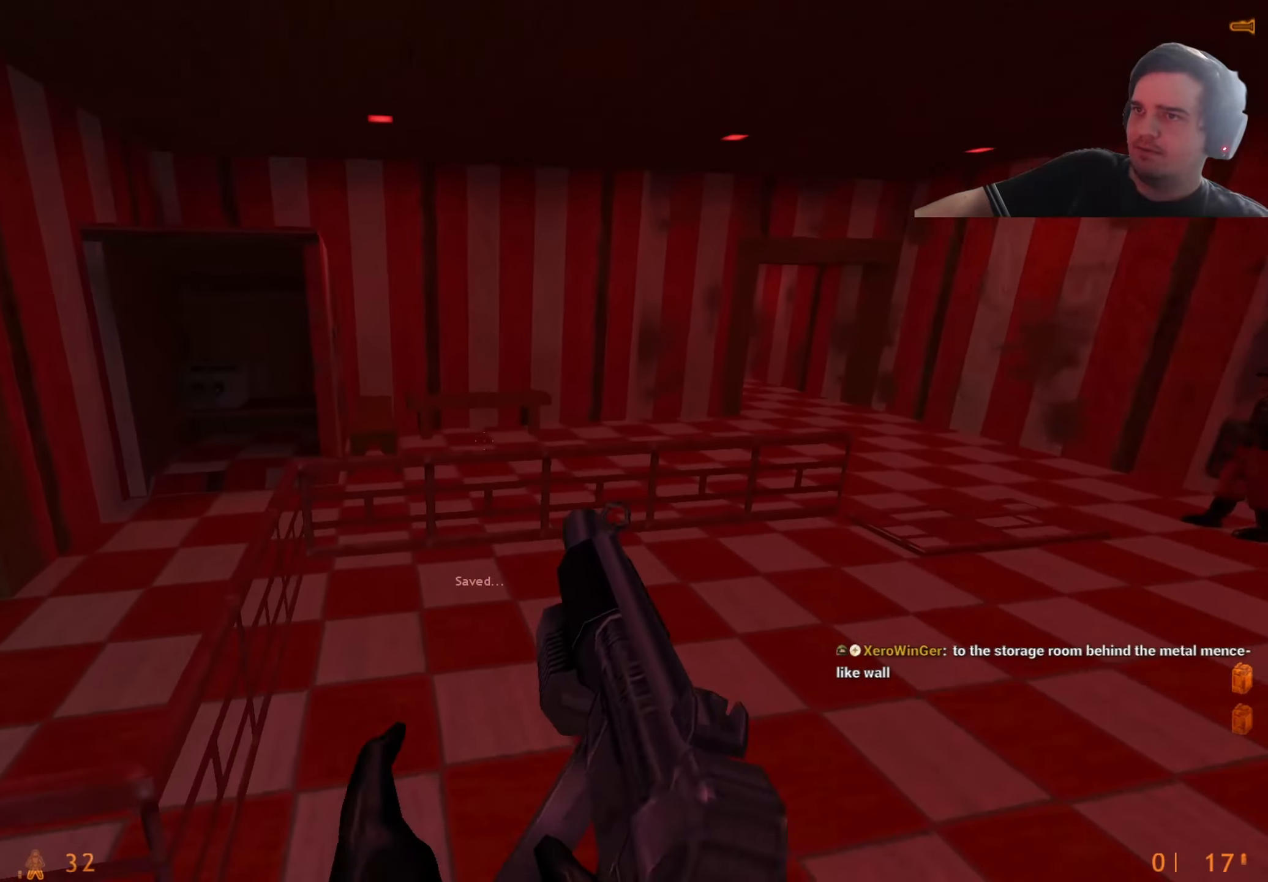
{"keys": ["d", "tab"], "events": [[17, "d", "down"], [100, "d", "up"], [150, "a", "down"], [250, "a", "up"], [250, "d", "down"], [434, "tab", "down"]]}
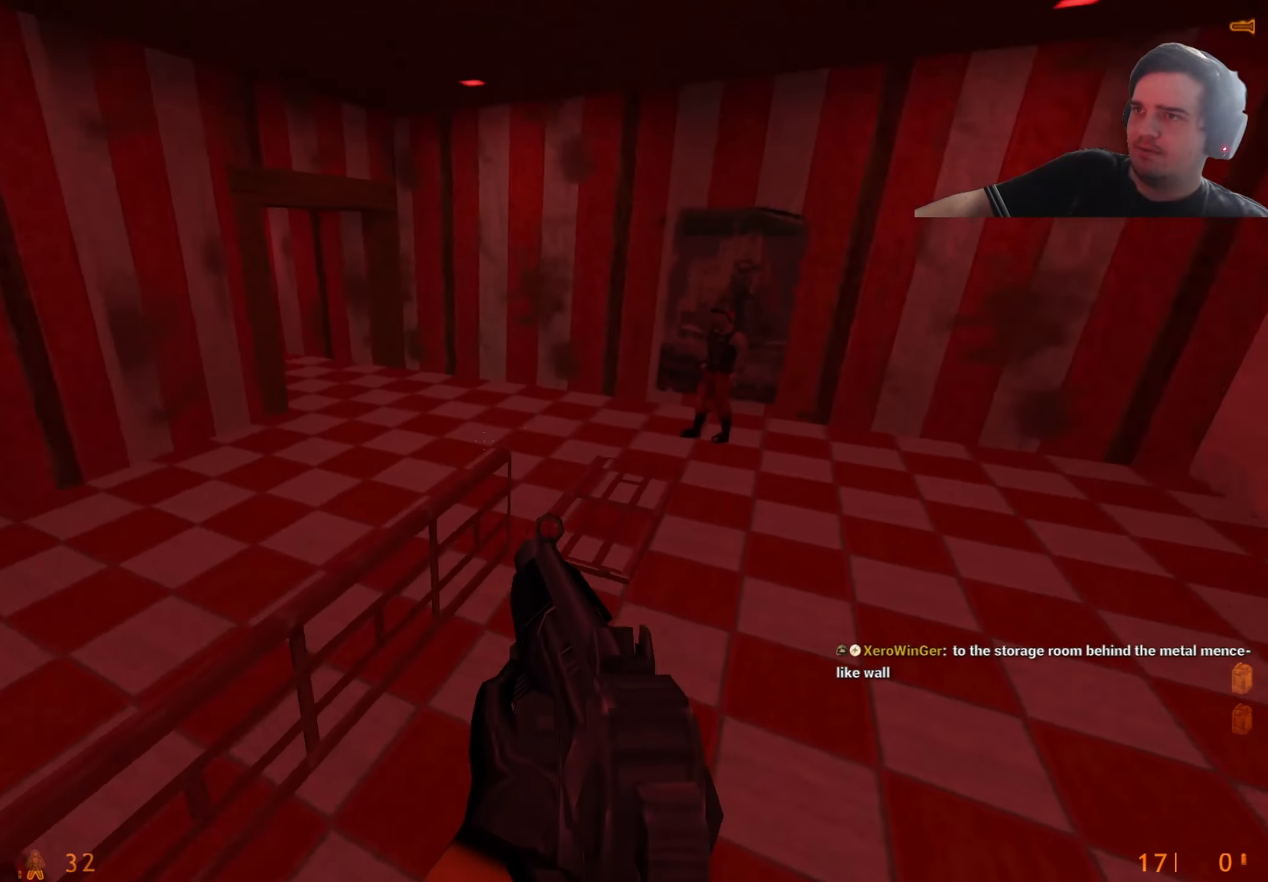
{"keys": ["a"], "events": [[84, "tab", "up"], [350, "a", "down"], [350, "d", "up"]]}
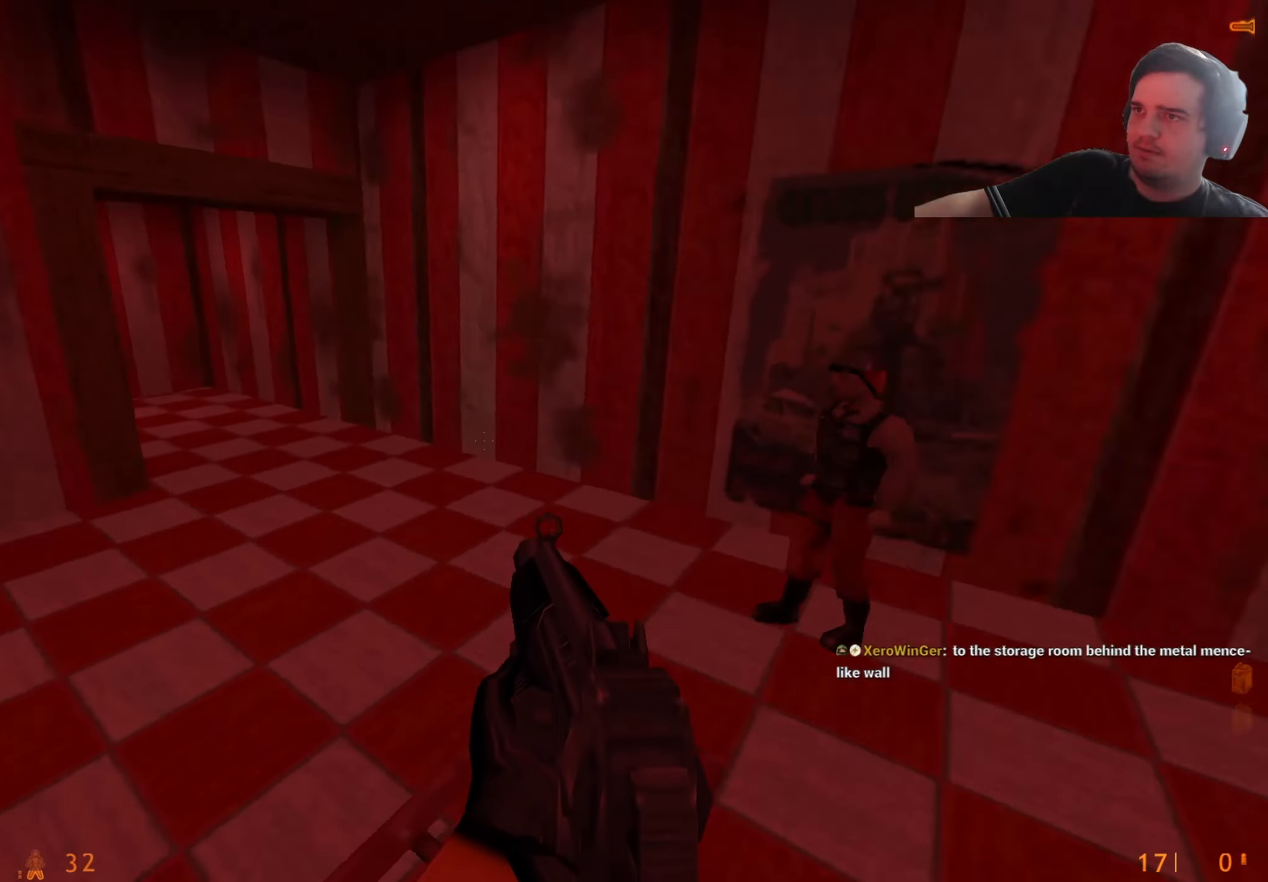
{"keys": [], "events": [[50, "a", "up"], [50, "d", "down"], [184, "a", "down"], [184, "d", "up"], [334, "a", "up"], [334, "d", "down"], [367, "d", "up"], [417, "a", "down"], [500, "a", "up"]]}
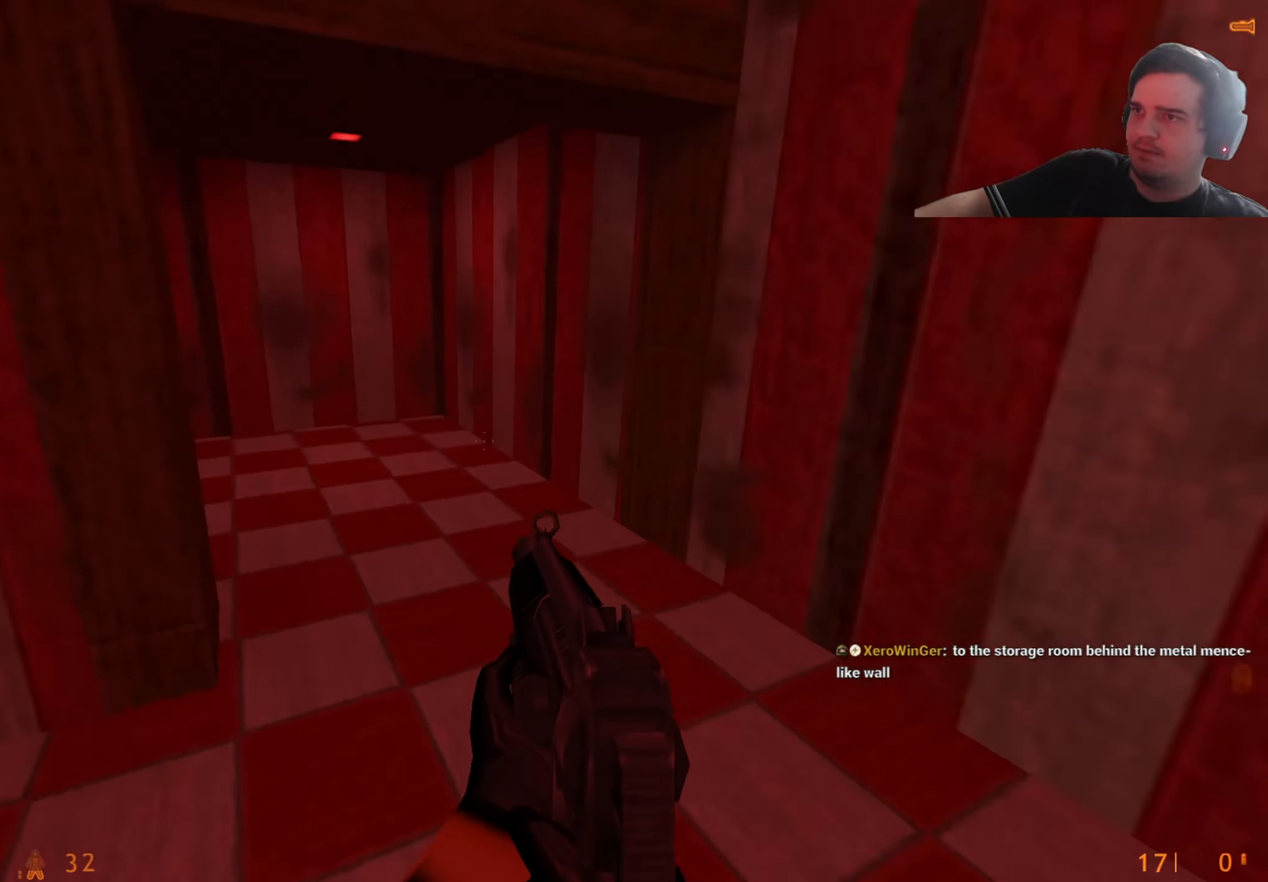
{"keys": ["a"], "events": [[50, "d", "down"], [100, "a", "down"], [100, "d", "up"], [200, "ctrl", "down"], [434, "ctrl", "up"]]}
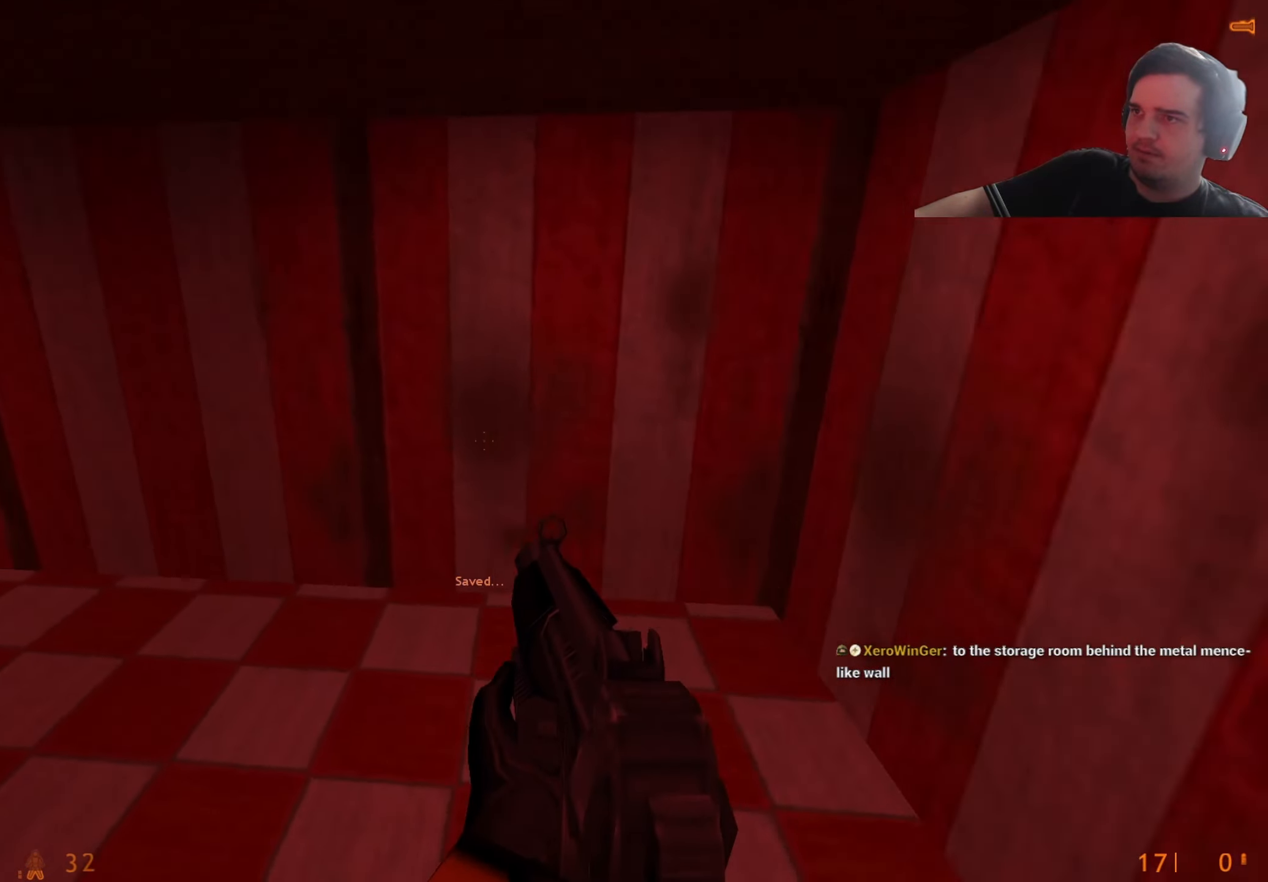
{"keys": ["a"], "events": [[350, "a", "up"], [350, "d", "down"], [450, "a", "down"], [484, "d", "up"]]}
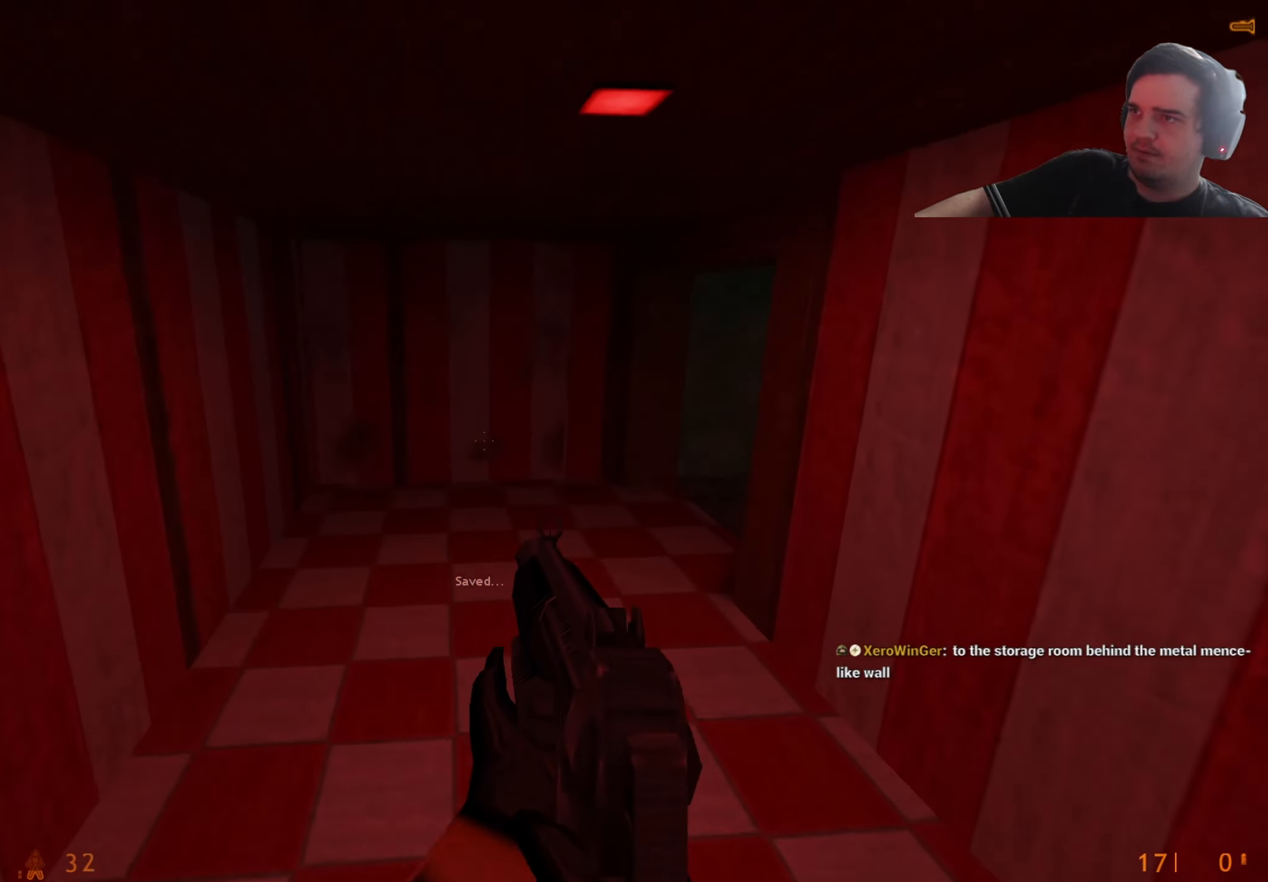
{"keys": ["d"], "events": [[267, "a", "up"], [267, "d", "down"]]}
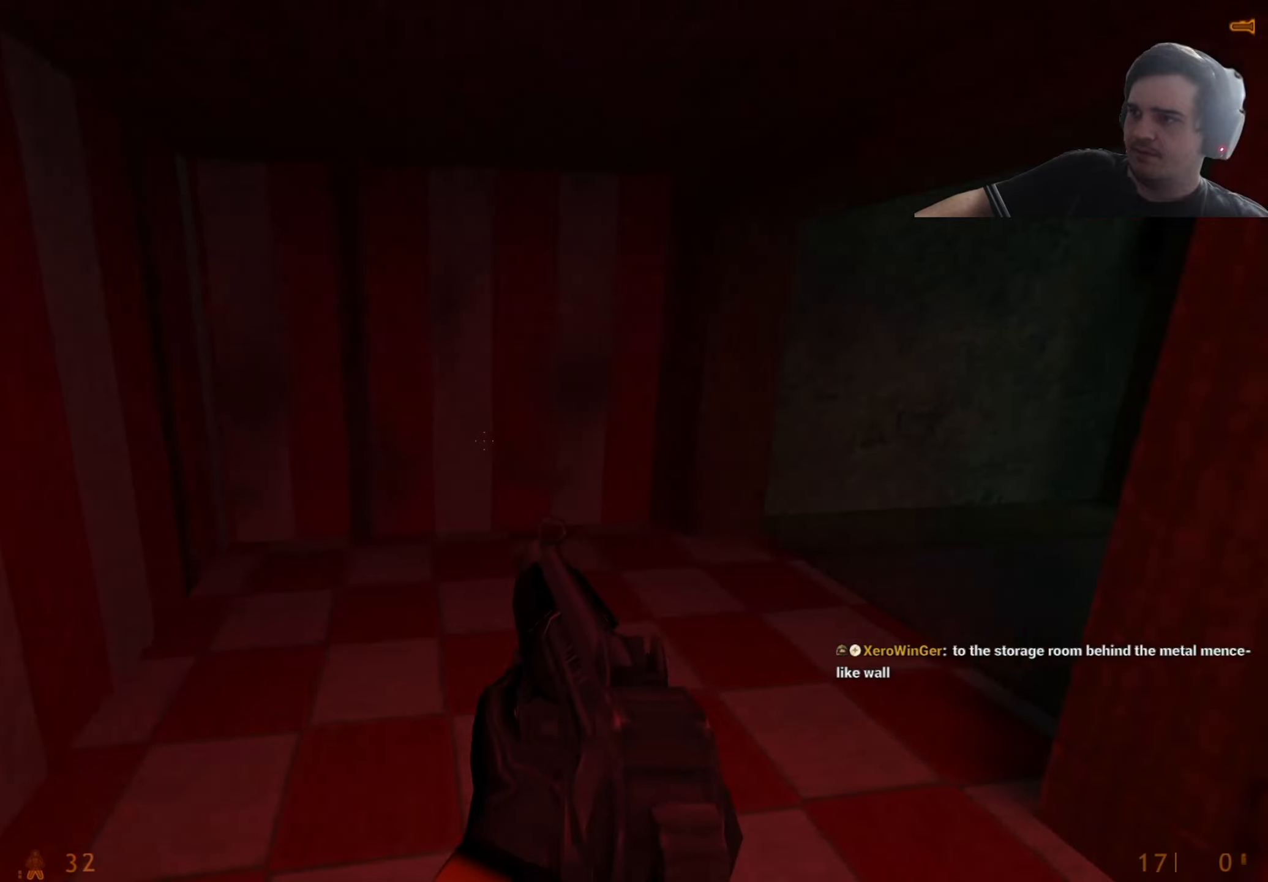
{"keys": [], "events": [[484, "d", "up"]]}
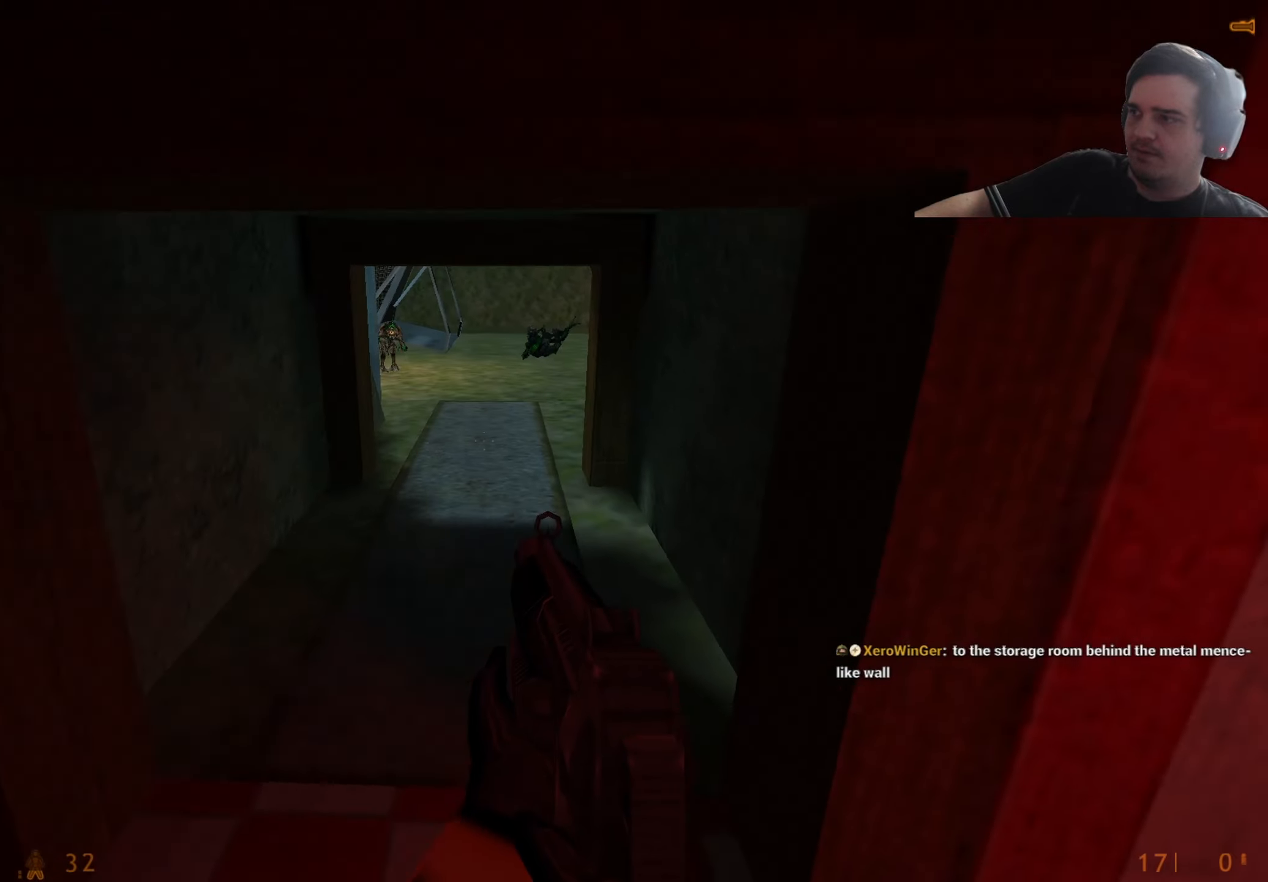
{"keys": ["w"], "events": [[217, "w", "down"], [450, "a", "down"], [500, "a", "up"]]}
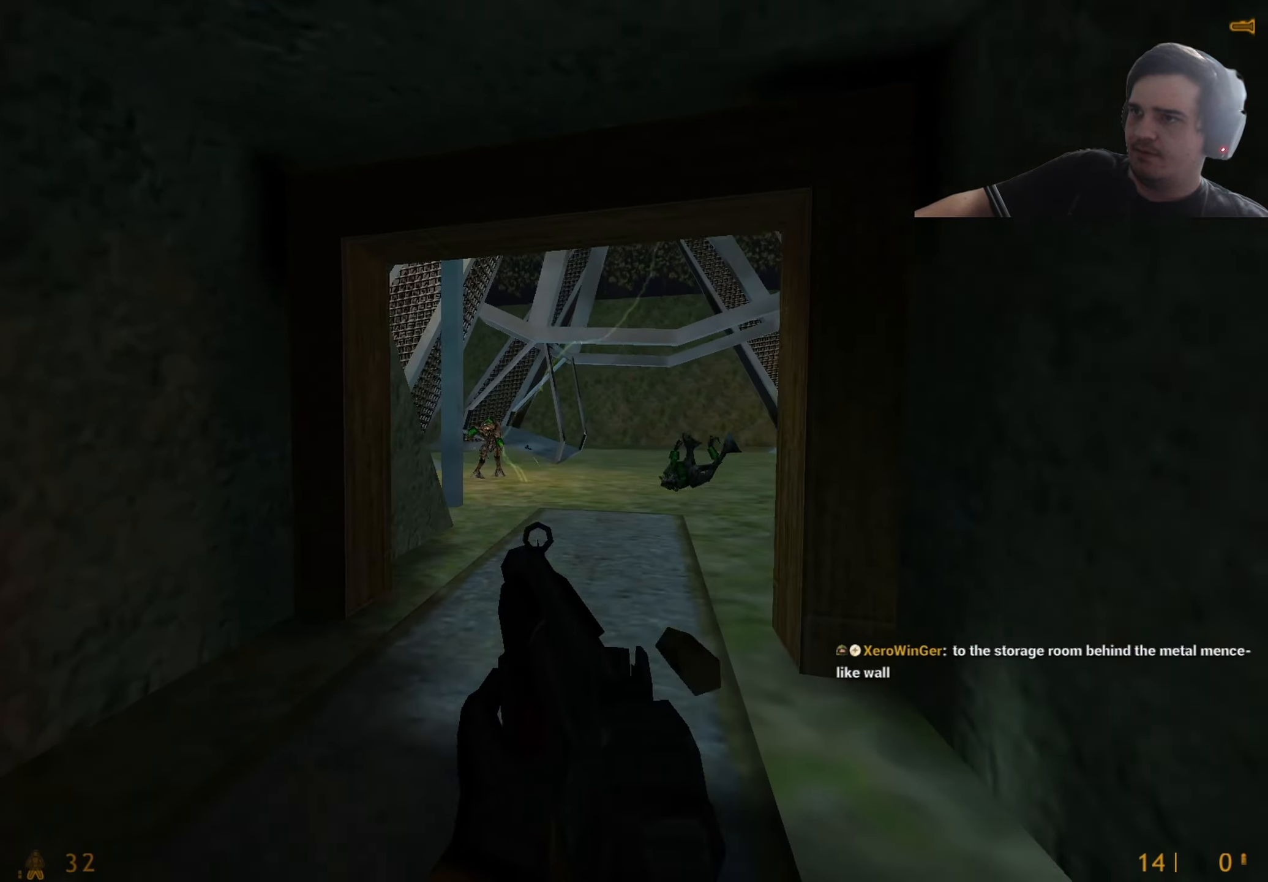
{"keys": [], "events": [[34, "d", "down"], [84, "w", "up"], [267, "d", "up"], [317, "w", "down"], [467, "w", "up"]]}
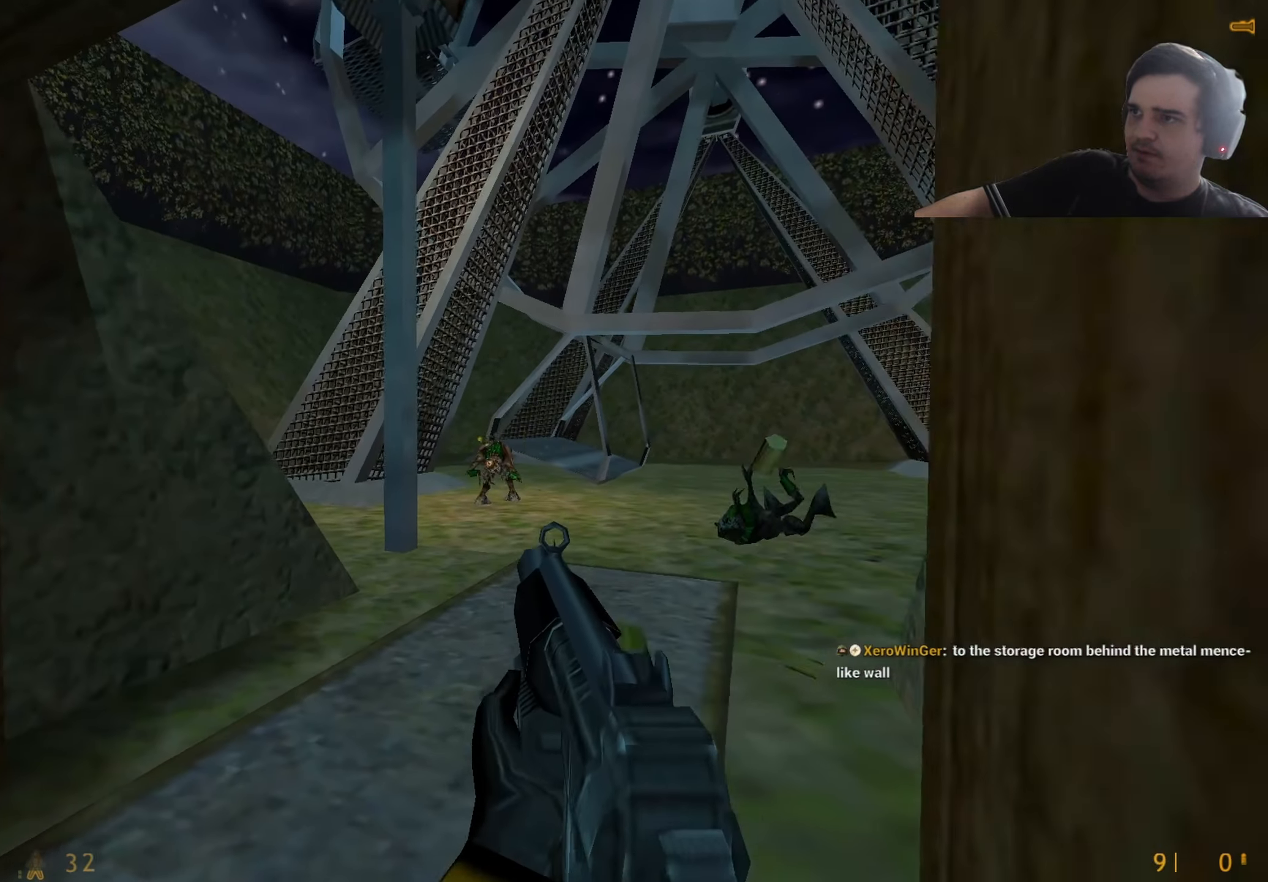
{"keys": ["w"], "events": [[284, "w", "down"]]}
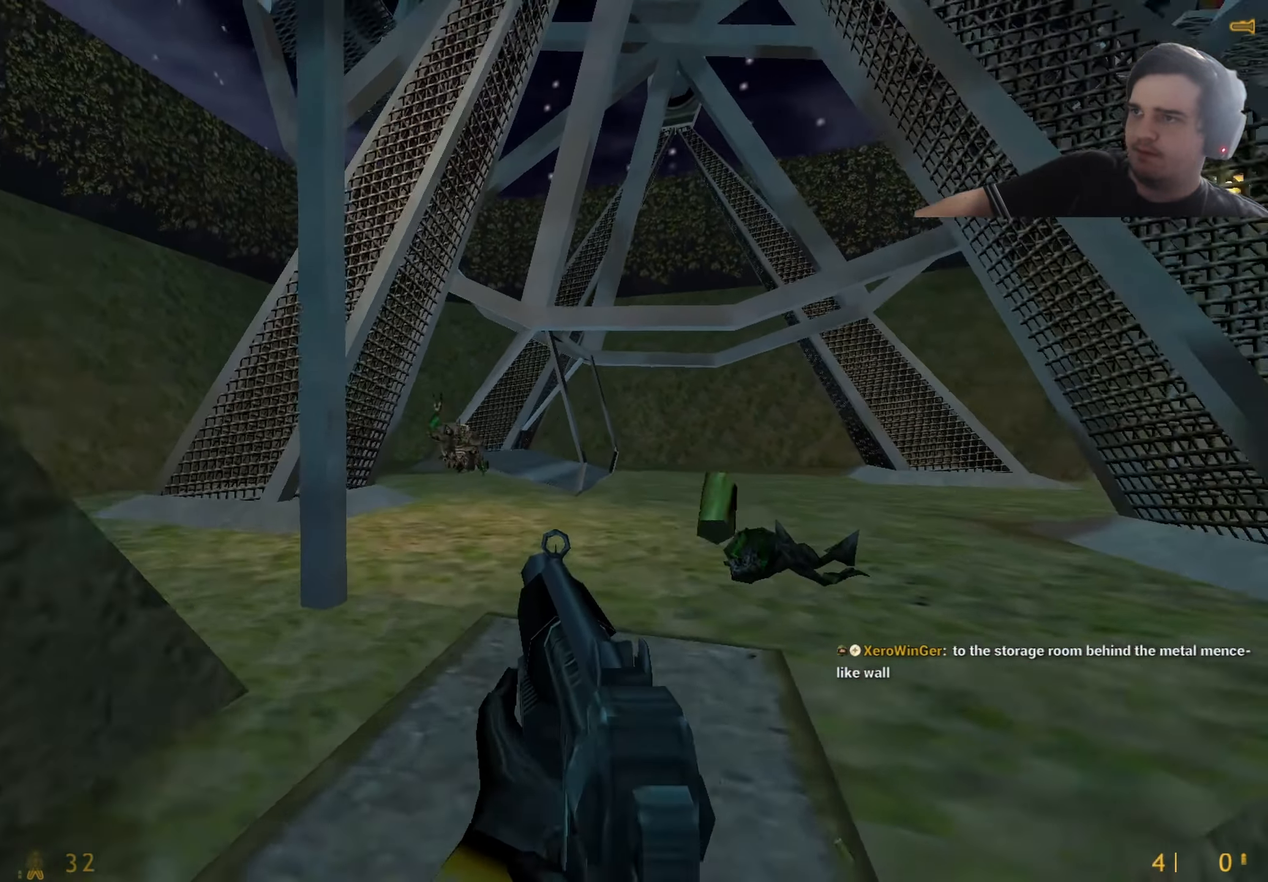
{"keys": ["w"]}
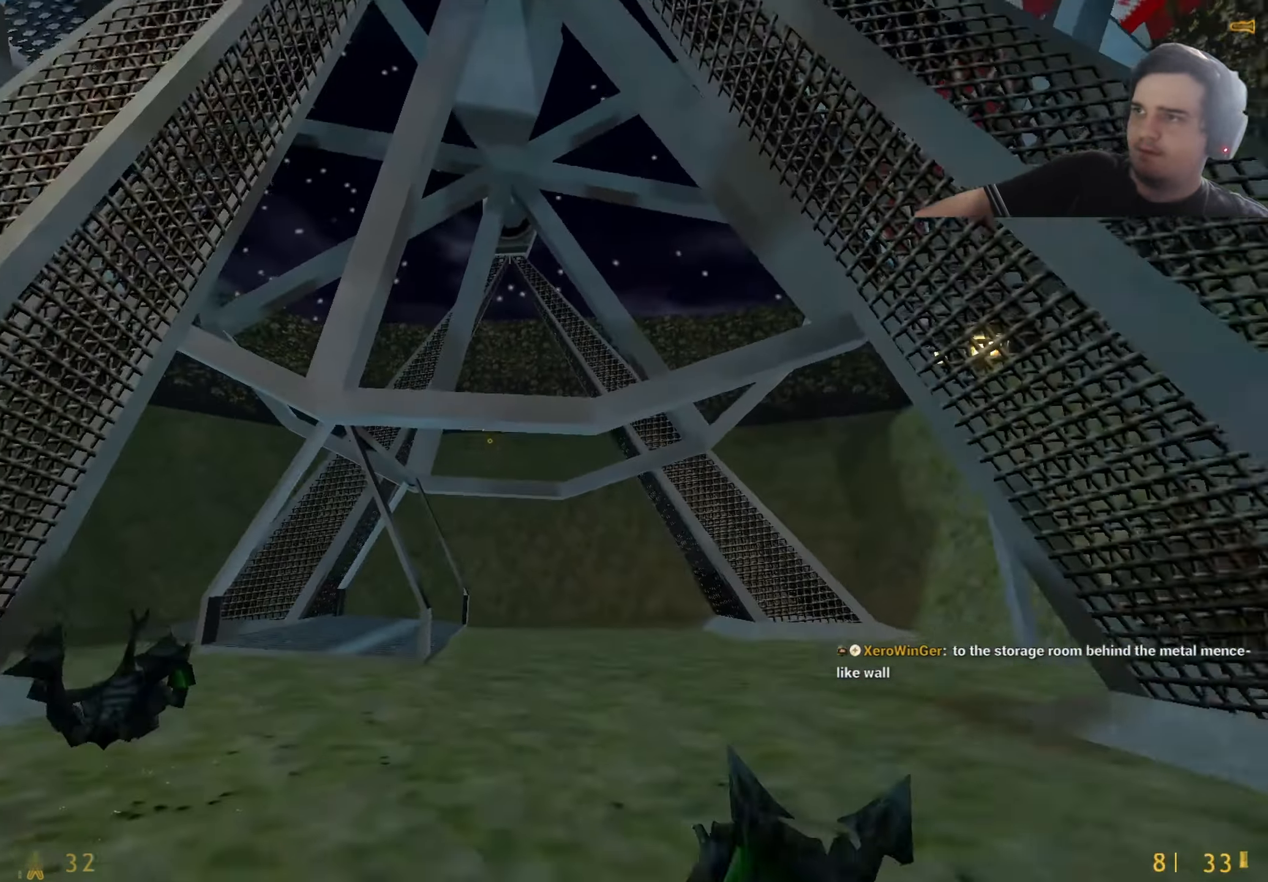
{"keys": ["r", "w"], "events": [[134, "d", "down"], [317, "d", "up"], [467, "r", "down"]]}
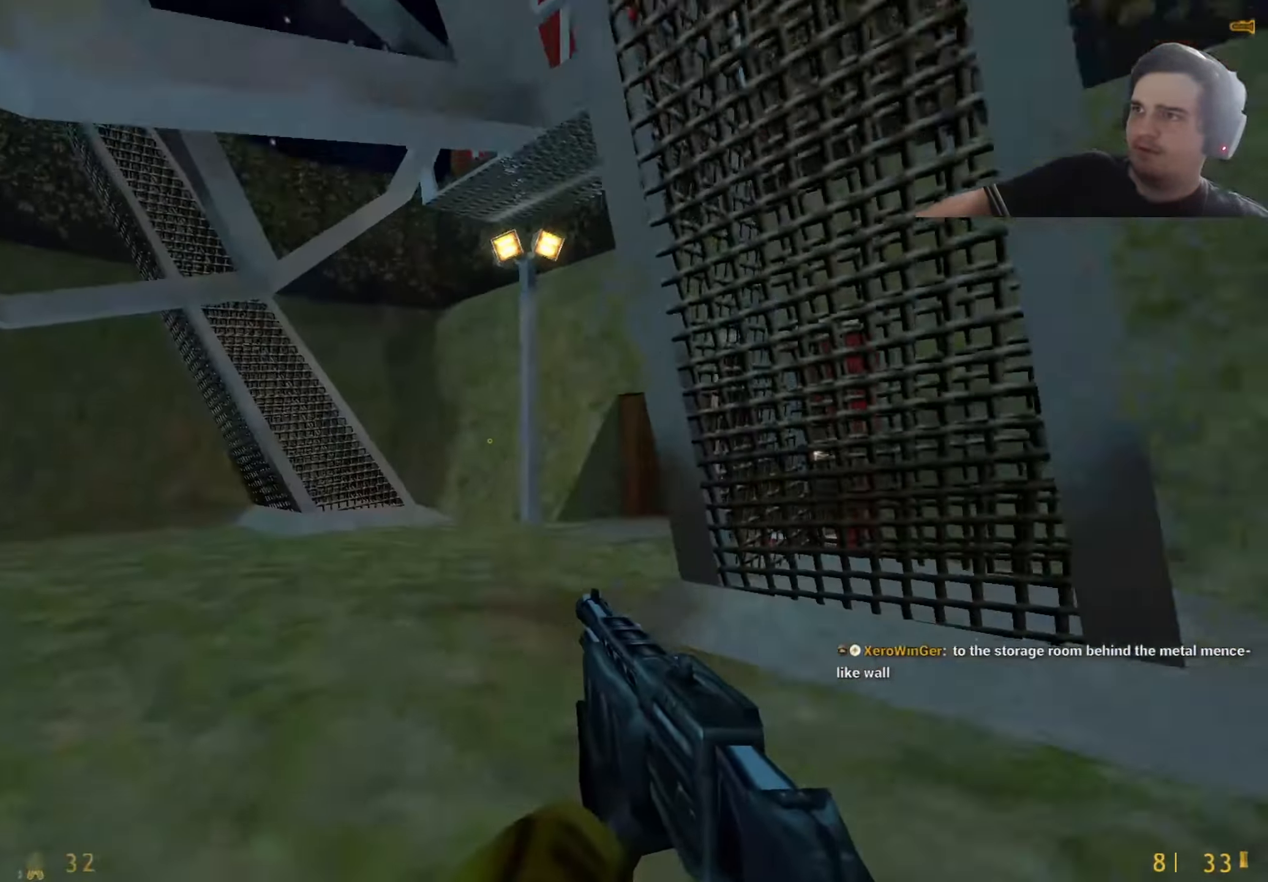
{"keys": ["w"], "events": [[17, "r", "up"], [334, "r", "down"], [434, "r", "up"]]}
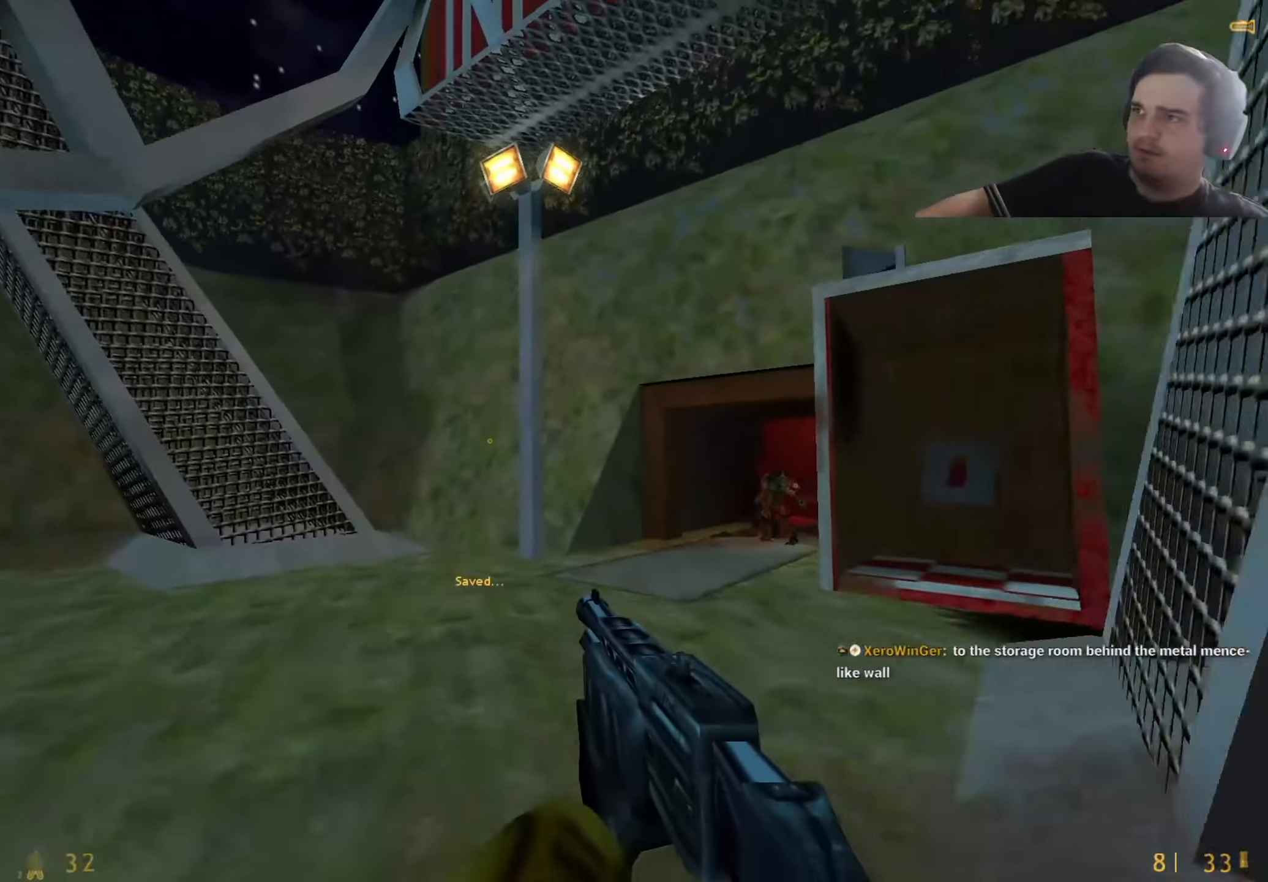
{"keys": ["w"], "events": []}
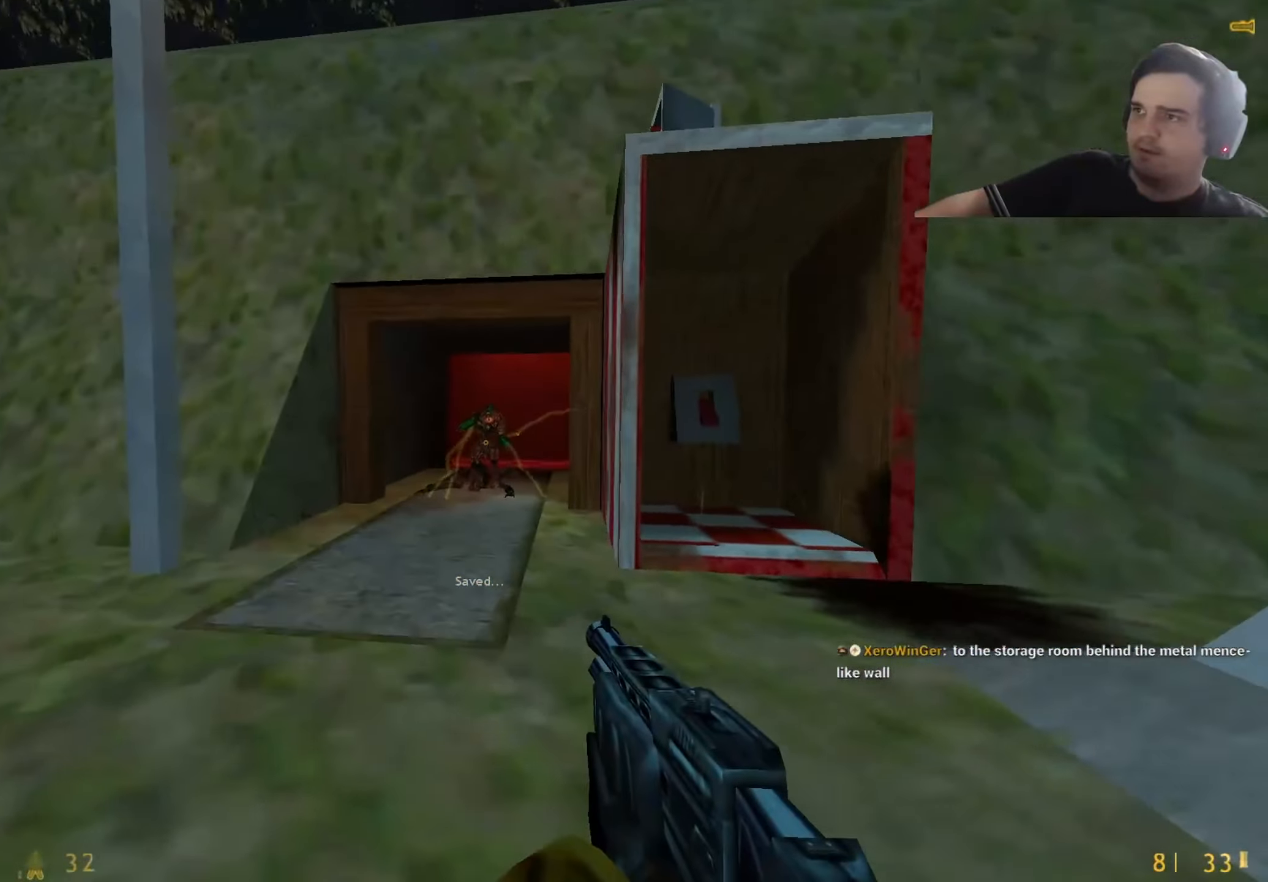
{"keys": ["a", "w"], "events": [[84, "d", "down"], [134, "w", "up"], [367, "a", "down"], [417, "d", "up"], [467, "w", "down"]]}
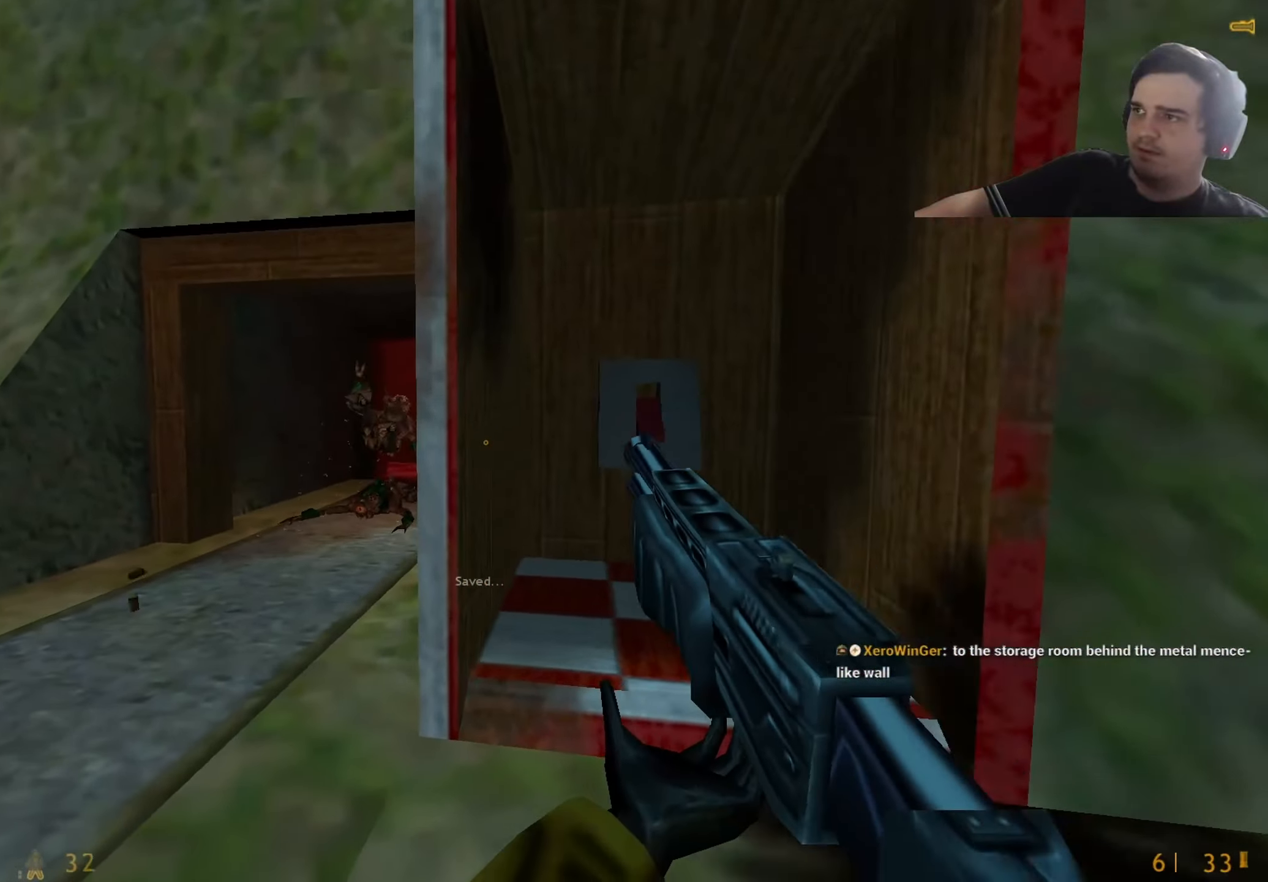
{"keys": ["w"], "events": [[150, "a", "up"]]}
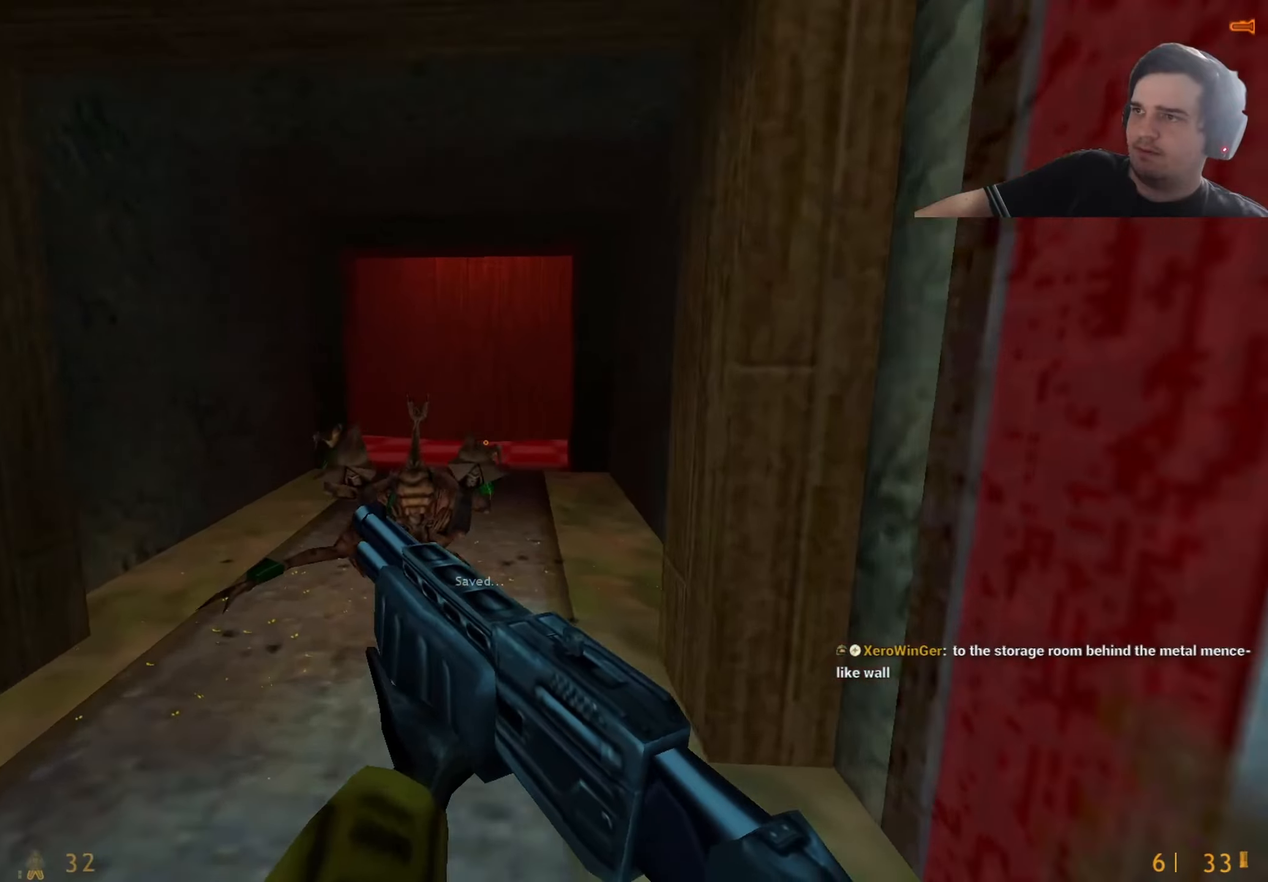
{"keys": ["w"], "events": [[167, "r", "down"], [250, "r", "up"], [350, "r", "down"], [450, "r", "up"]]}
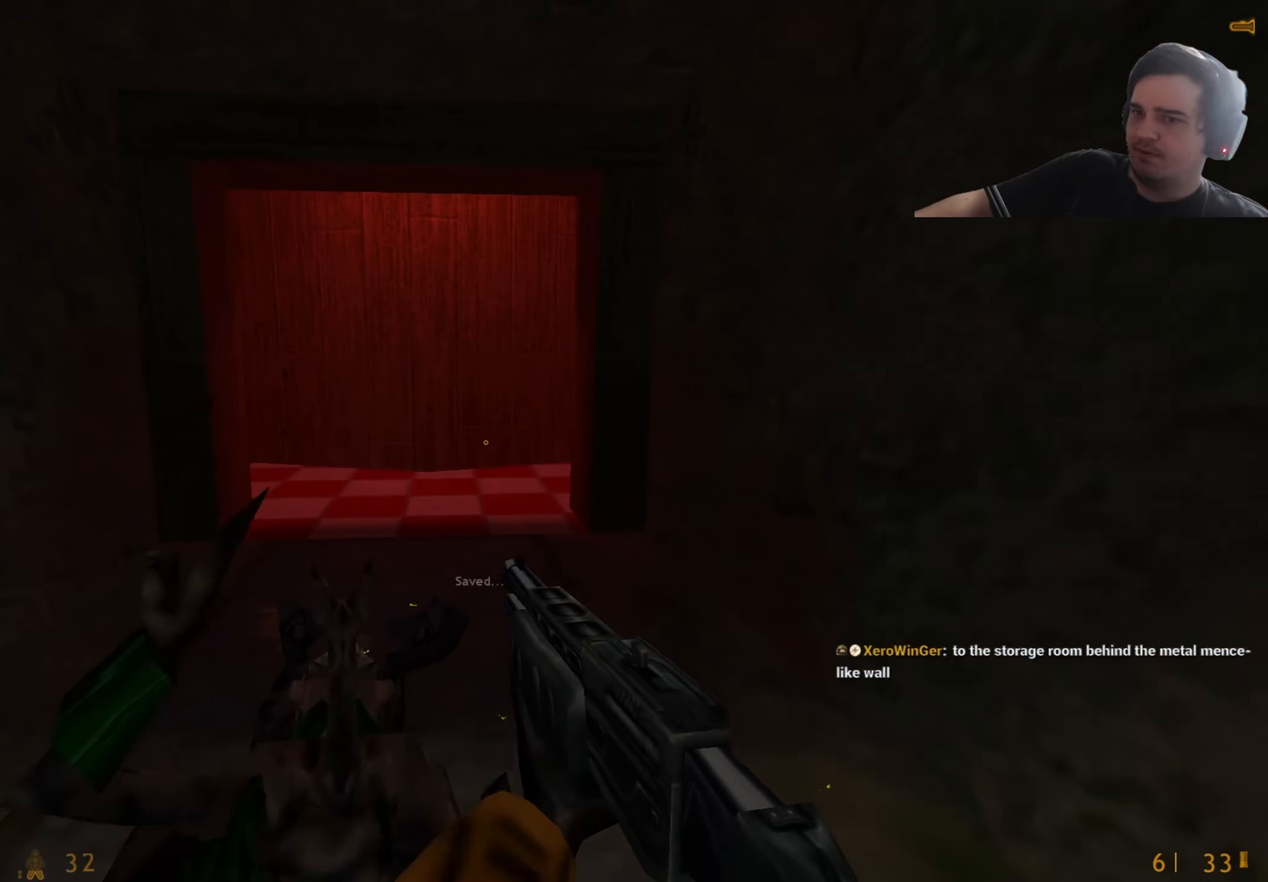
{"keys": ["a", "w"], "events": [[84, "r", "down"], [150, "r", "up"], [217, "a", "down"]]}
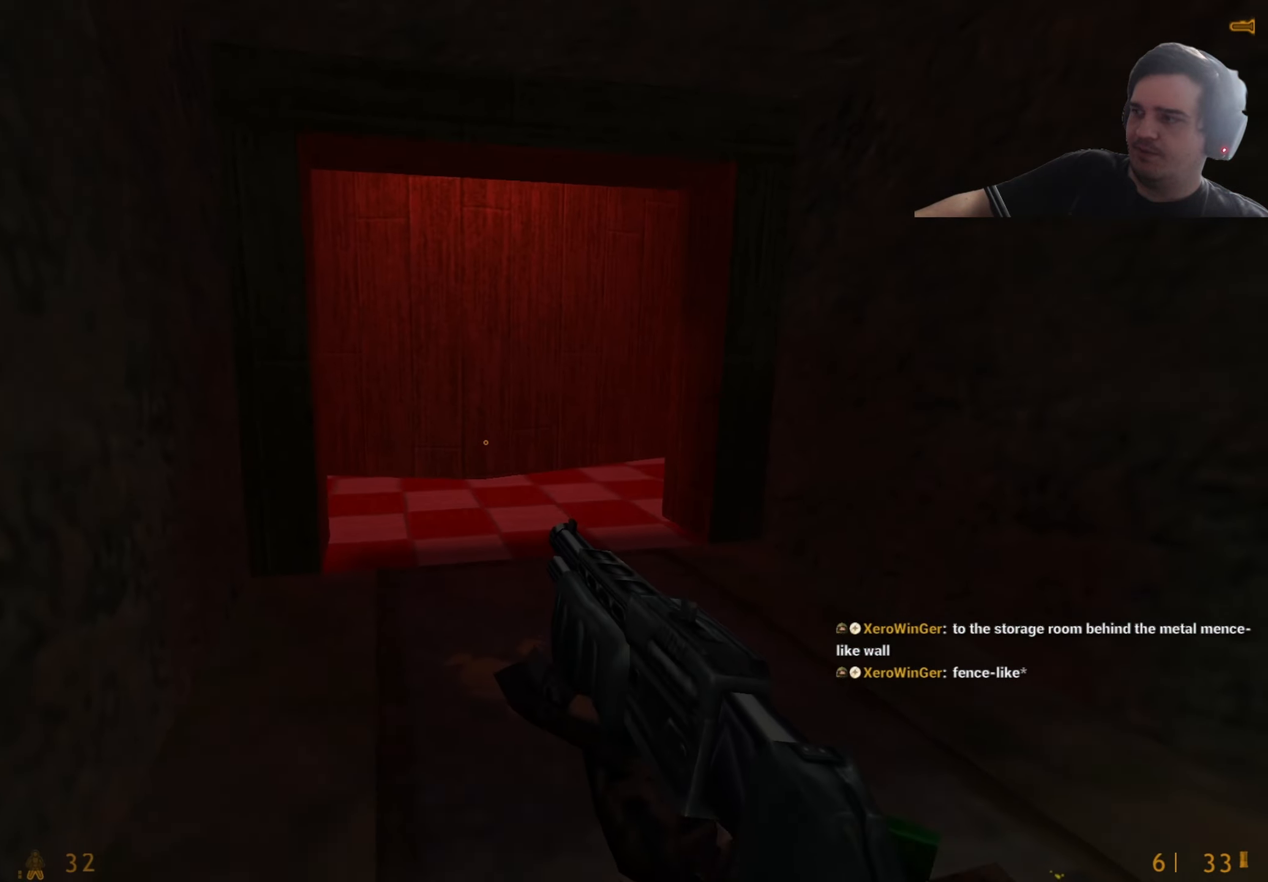
{"keys": ["w"], "events": [[17, "a", "up"], [67, "r", "down"], [150, "r", "up"], [250, "d", "down"], [350, "d", "up"]]}